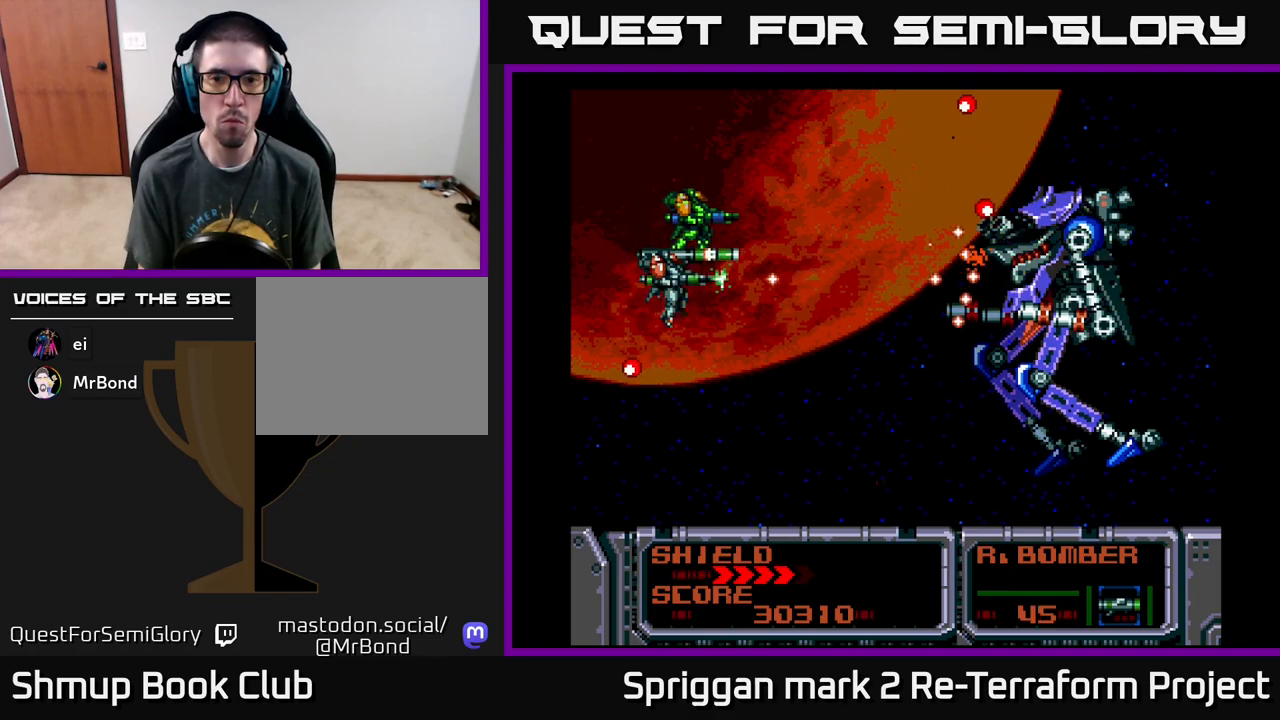
Gameplay with a controller (Xbox layout); each line is a JSON object with the inputs held at the frame after it. "events" lists button and stick changes between this image and that frame as [ms after this image, input, new state], when the widget could be followed in between. Not read: left_stick right_stick.
{"buttons": ["A"], "events": [[50, "A", "up"], [133, "A", "down"], [250, "A", "up"], [283, "DPAD_RIGHT", "down"], [317, "A", "down"], [350, "DPAD_RIGHT", "up"], [433, "A", "up"], [483, "A", "down"]]}
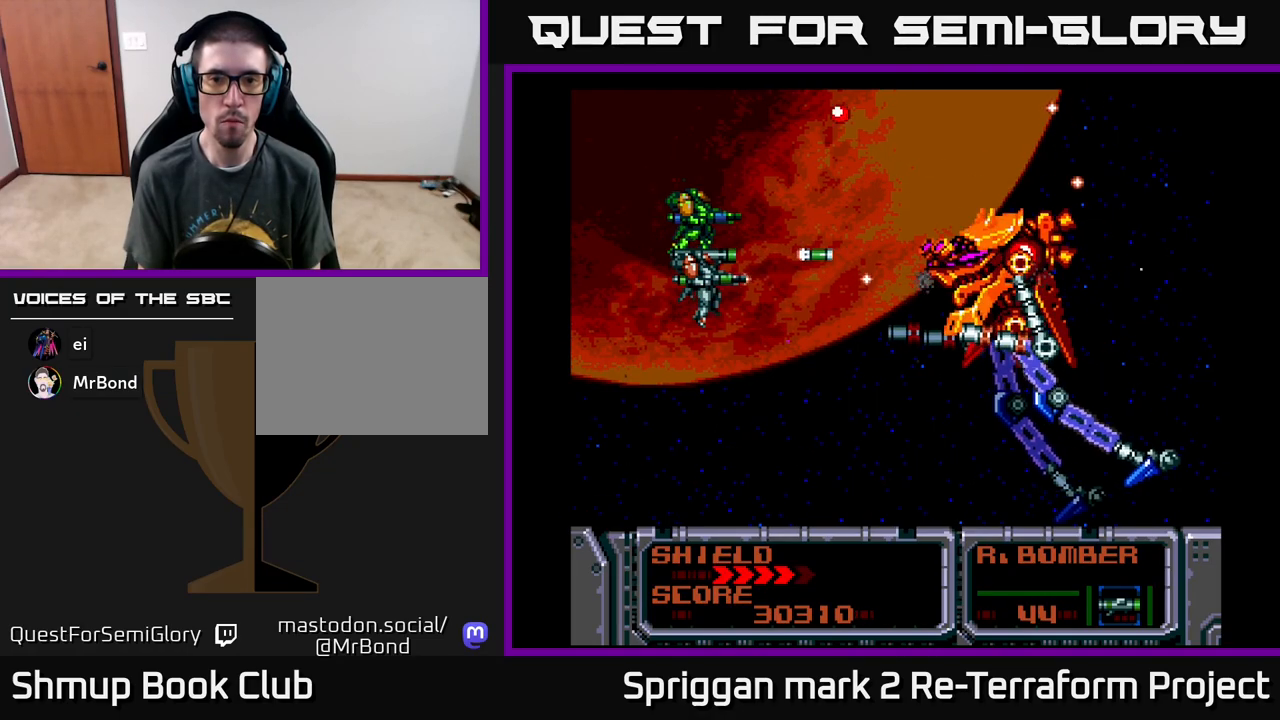
{"buttons": [], "events": [[83, "DPAD_DOWN", "down"], [117, "A", "up"], [133, "DPAD_LEFT", "down"], [150, "DPAD_DOWN", "up"], [183, "A", "down"], [267, "DPAD_LEFT", "up"], [300, "A", "up"], [367, "A", "down"], [483, "A", "up"]]}
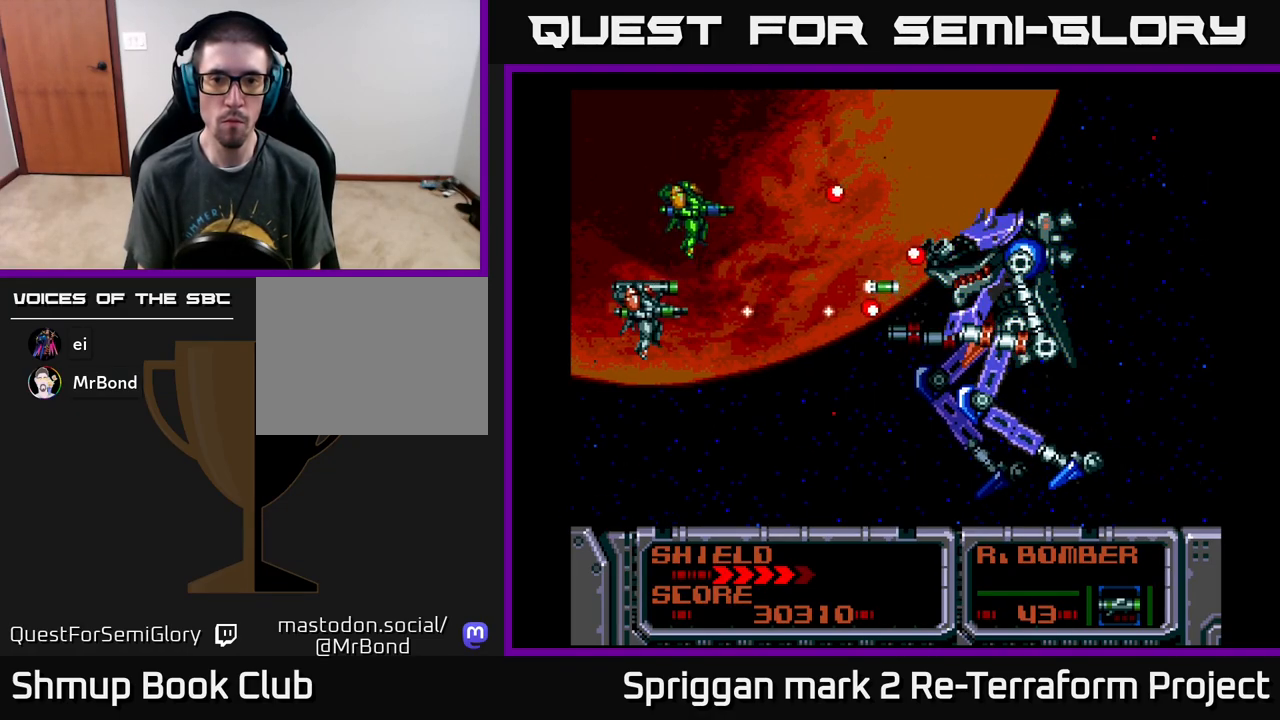
{"buttons": ["A", "DPAD_DOWN"], "events": [[50, "A", "down"], [167, "A", "up"], [250, "A", "down"], [367, "A", "up"], [433, "A", "down"], [450, "DPAD_DOWN", "down"]]}
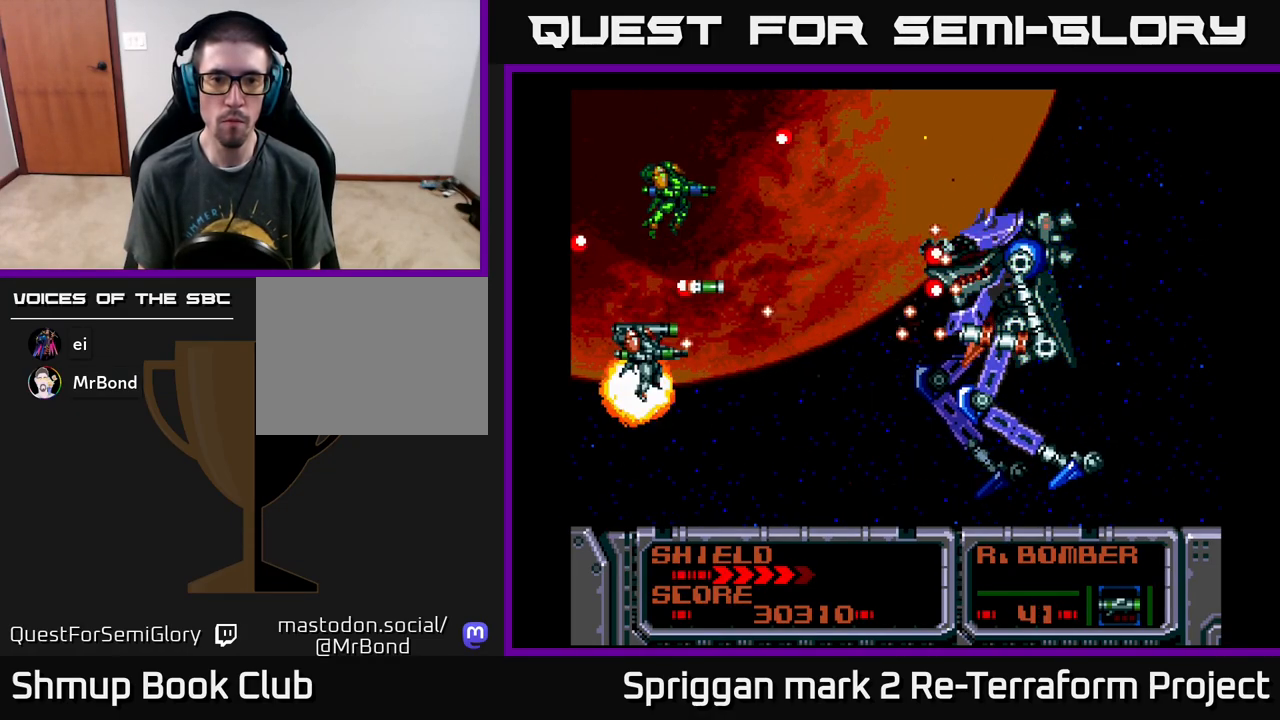
{"buttons": ["A", "DPAD_UP"], "events": [[50, "A", "up"], [50, "DPAD_DOWN", "up"], [117, "A", "down"], [167, "DPAD_DOWN", "down"], [250, "A", "up"], [250, "DPAD_DOWN", "up"], [283, "A", "down"], [400, "DPAD_UP", "down"], [433, "A", "up"], [483, "A", "down"]]}
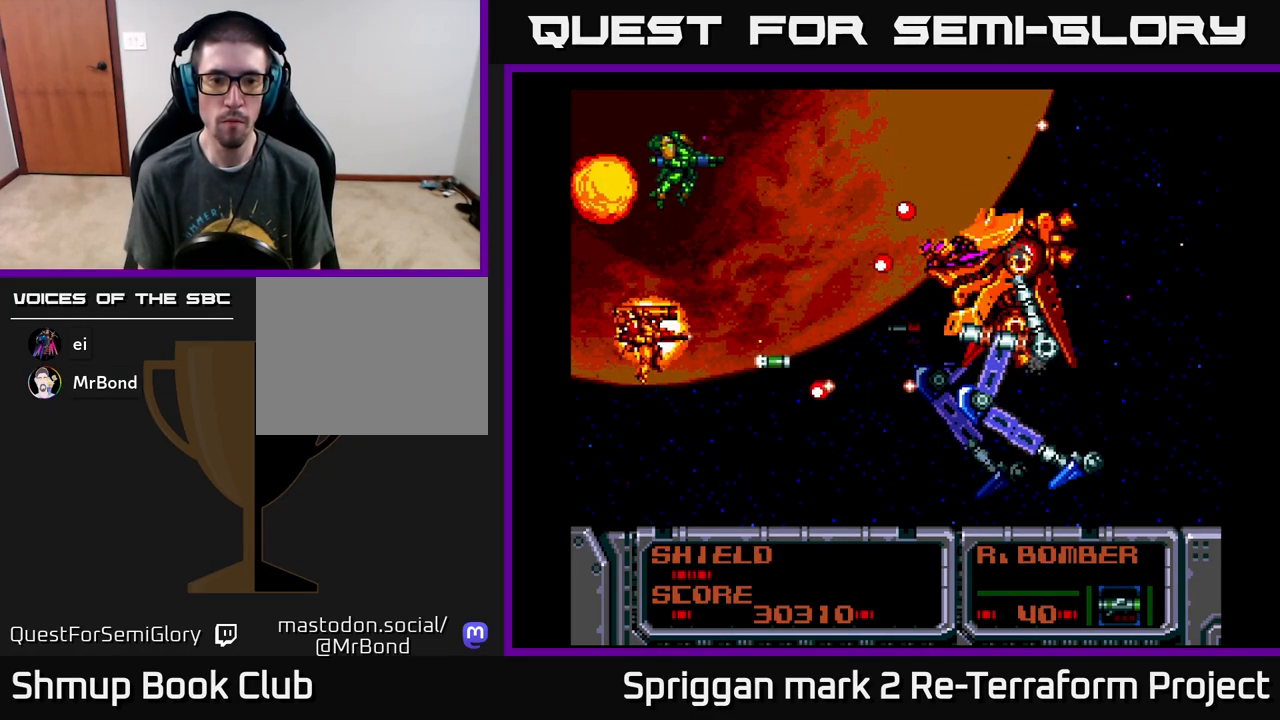
{"buttons": [], "events": [[17, "DPAD_UP", "up"], [117, "A", "up"], [150, "A", "down"], [317, "A", "up"], [367, "A", "down"], [383, "DPAD_DOWN", "down"], [483, "A", "up"], [500, "DPAD_DOWN", "up"]]}
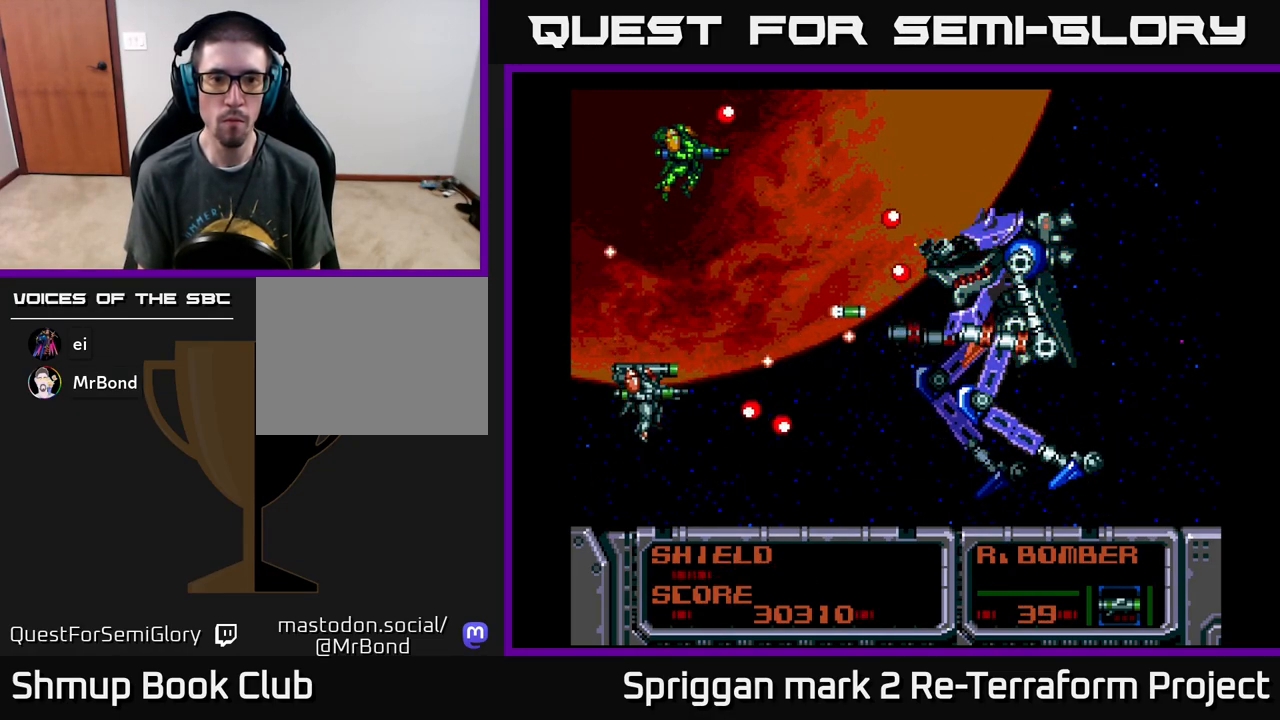
{"buttons": ["A", "DPAD_UP", "DPAD_LEFT"], "events": [[50, "A", "down"], [150, "DPAD_UP", "down"], [183, "A", "up"], [233, "A", "down"], [283, "DPAD_UP", "up"], [367, "A", "up"], [417, "A", "down"], [433, "DPAD_UP", "down"], [483, "DPAD_LEFT", "down"]]}
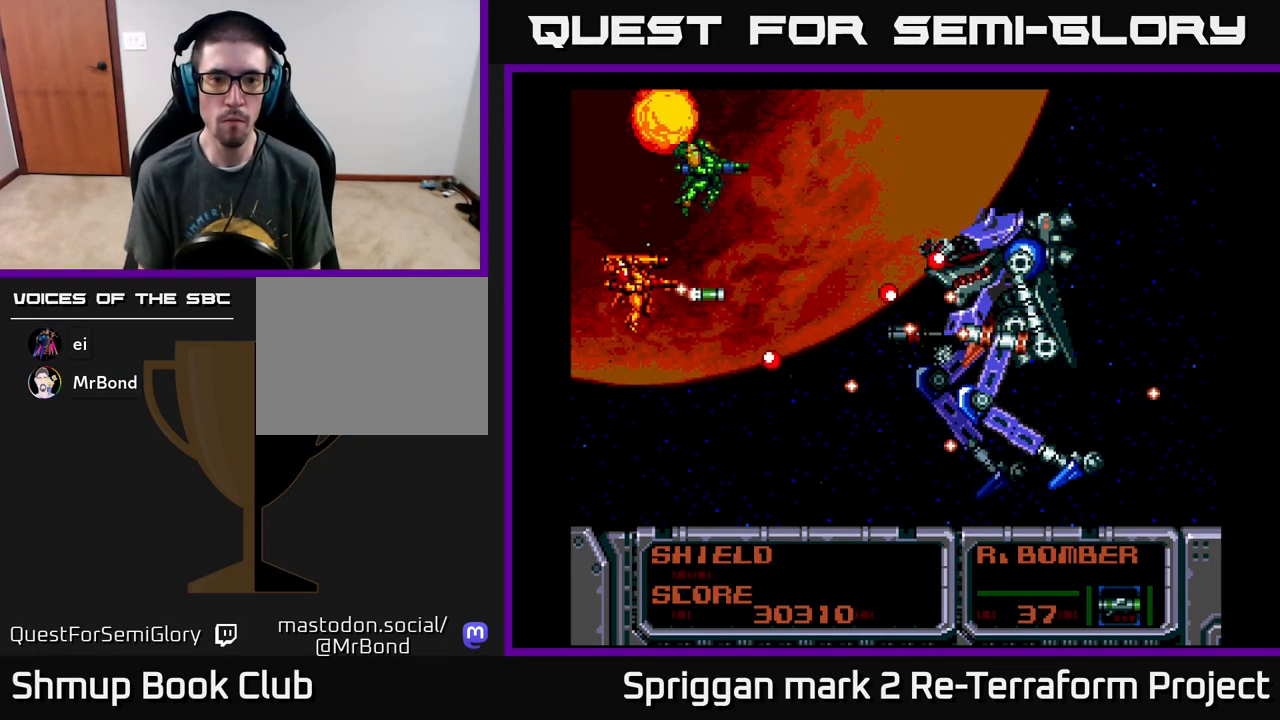
{"buttons": ["A"], "events": [[50, "A", "up"], [50, "DPAD_LEFT", "up"], [50, "DPAD_UP", "up"], [100, "A", "down"], [217, "A", "up"], [283, "A", "down"], [433, "A", "up"], [483, "A", "down"]]}
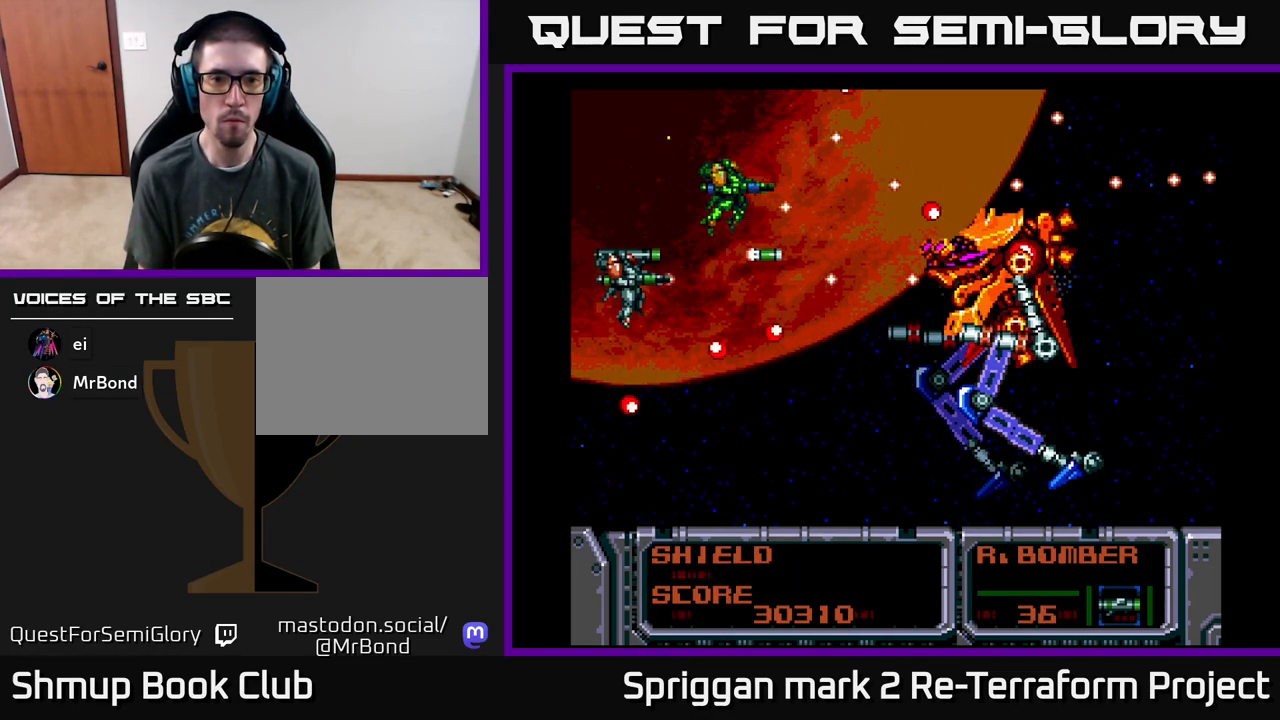
{"buttons": ["DPAD_DOWN"], "events": [[117, "A", "up"], [183, "A", "down"], [317, "A", "up"], [383, "A", "down"], [500, "A", "up"], [500, "DPAD_DOWN", "down"]]}
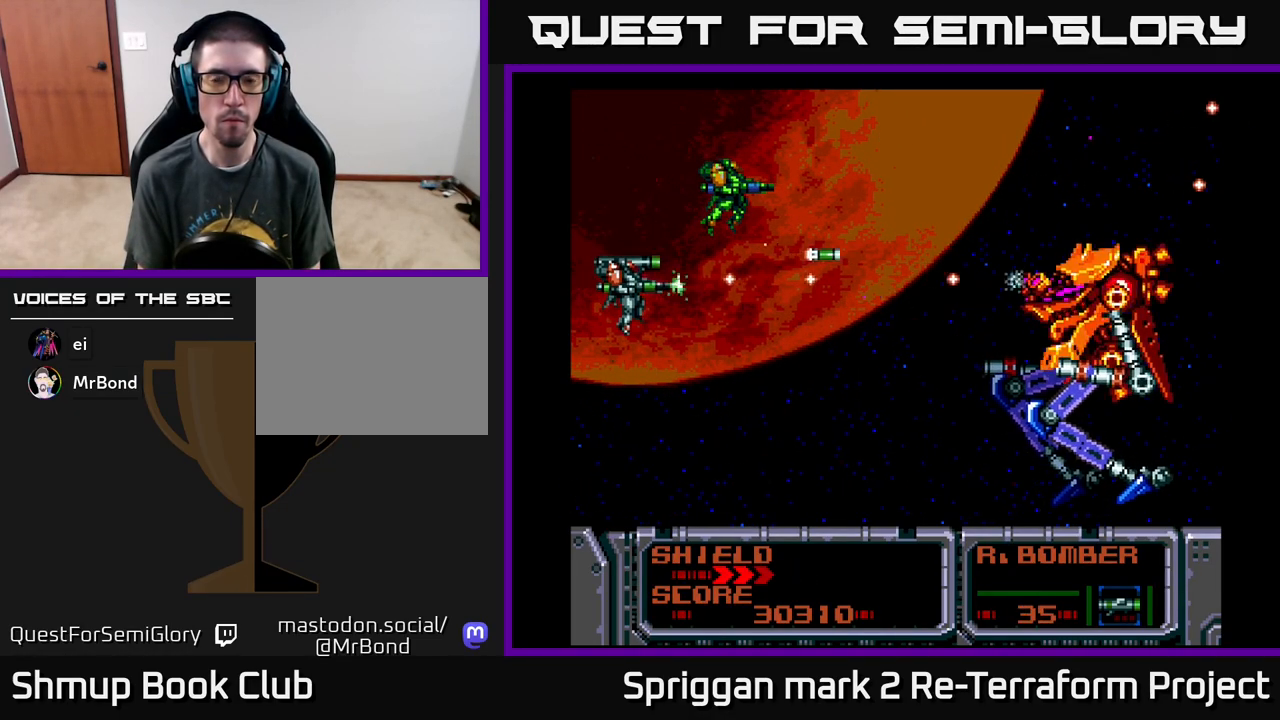
{"buttons": ["A"], "events": [[67, "A", "down"], [83, "DPAD_RIGHT", "down"], [150, "DPAD_DOWN", "up"], [200, "A", "up"], [267, "A", "down"], [300, "DPAD_RIGHT", "up"], [400, "A", "up"], [467, "A", "down"]]}
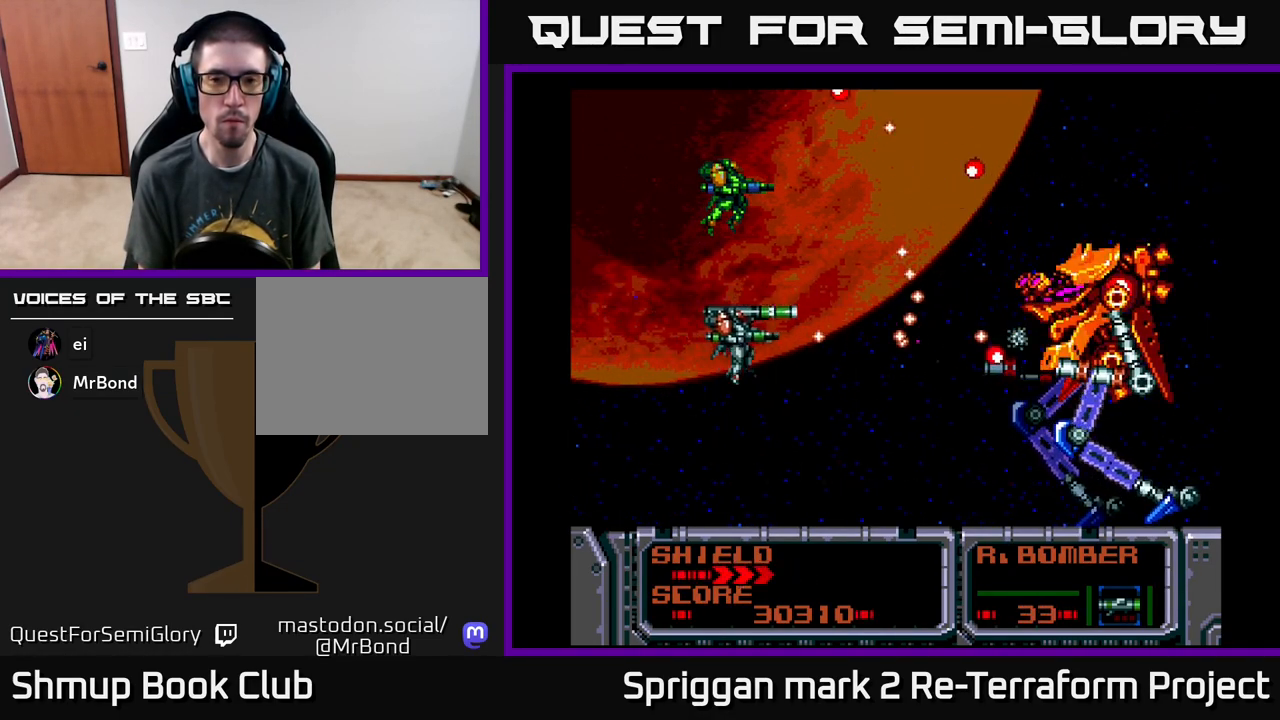
{"buttons": ["DPAD_DOWN", "DPAD_LEFT"], "events": [[100, "A", "up"], [167, "A", "down"], [283, "A", "up"], [350, "A", "down"], [367, "DPAD_LEFT", "down"], [483, "A", "up"], [483, "DPAD_DOWN", "down"]]}
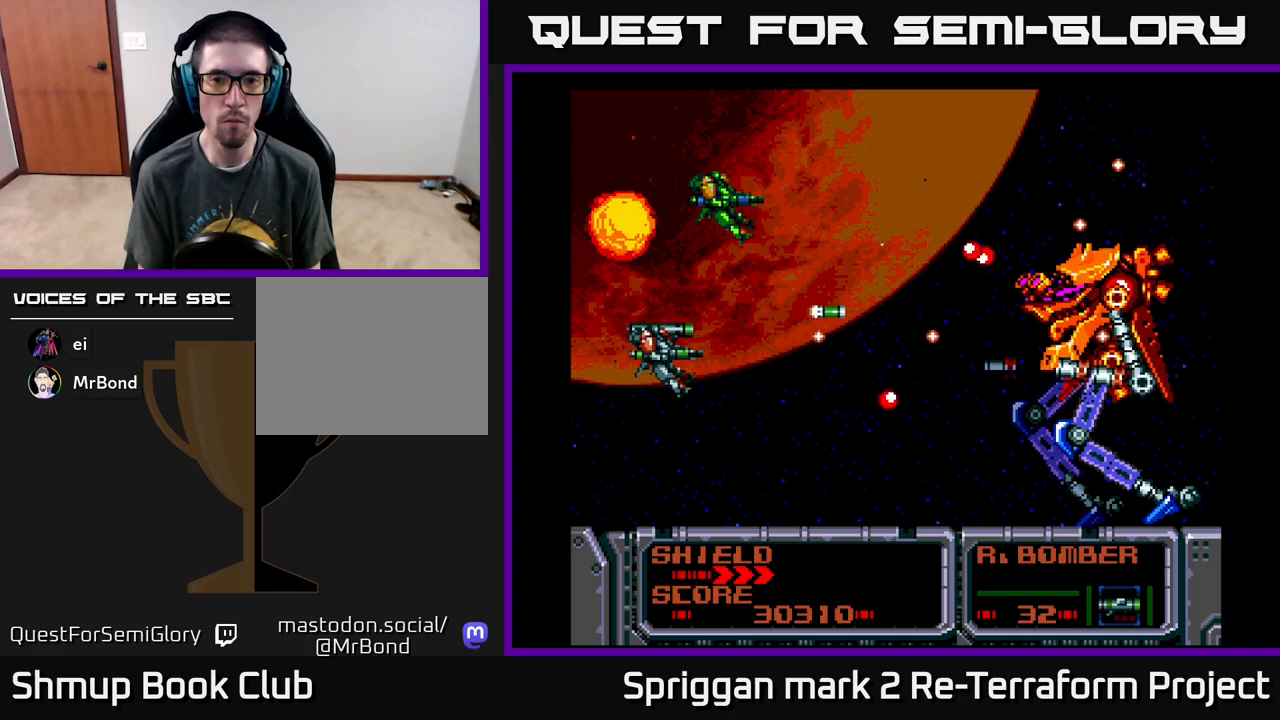
{"buttons": ["A"], "events": [[50, "A", "down"], [50, "DPAD_LEFT", "up"], [67, "DPAD_DOWN", "up"], [133, "DPAD_LEFT", "down"], [167, "A", "up"], [233, "DPAD_LEFT", "up"], [250, "A", "down"], [367, "A", "up"], [450, "A", "down"]]}
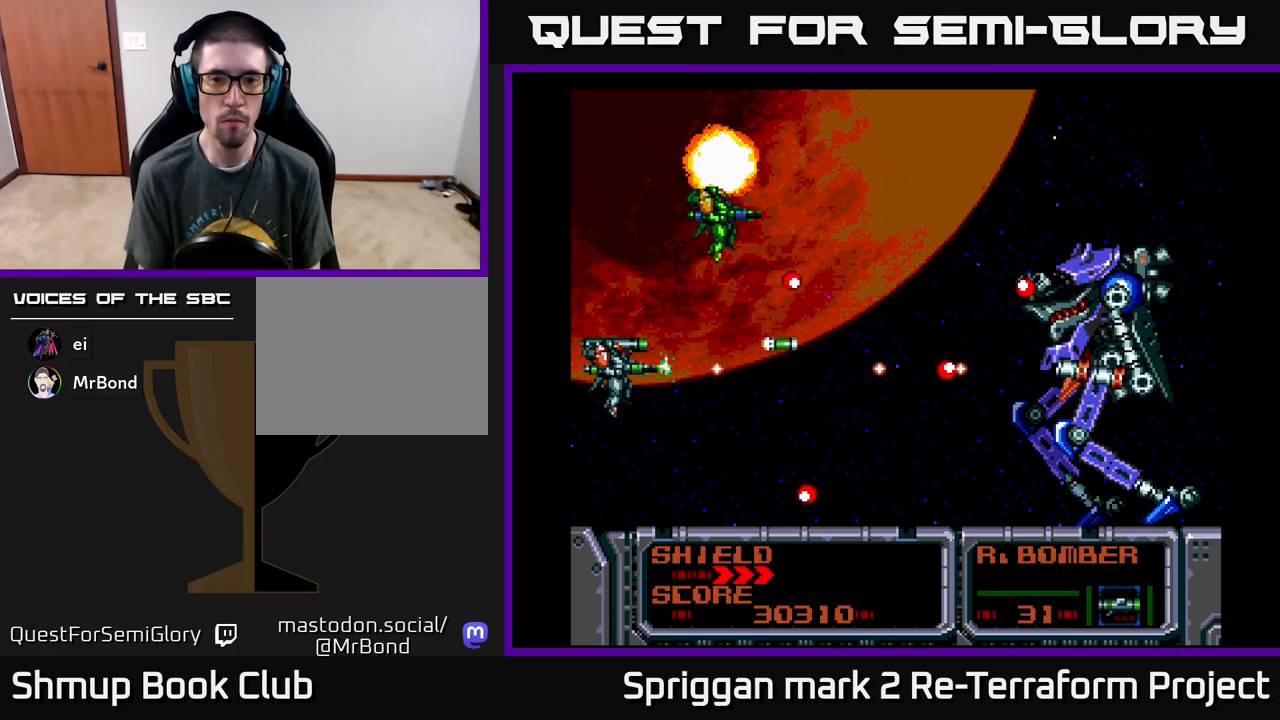
{"buttons": [], "events": [[83, "A", "up"], [133, "A", "down"], [133, "DPAD_DOWN", "down"], [133, "DPAD_RIGHT", "down"], [167, "DPAD_RIGHT", "up"], [200, "DPAD_RIGHT", "down"], [217, "DPAD_DOWN", "up"], [267, "DPAD_RIGHT", "up"], [267, "DPAD_UP", "down"], [283, "A", "up"], [317, "DPAD_RIGHT", "down"], [333, "A", "down"], [383, "DPAD_UP", "up"], [417, "DPAD_RIGHT", "up"], [467, "A", "up"]]}
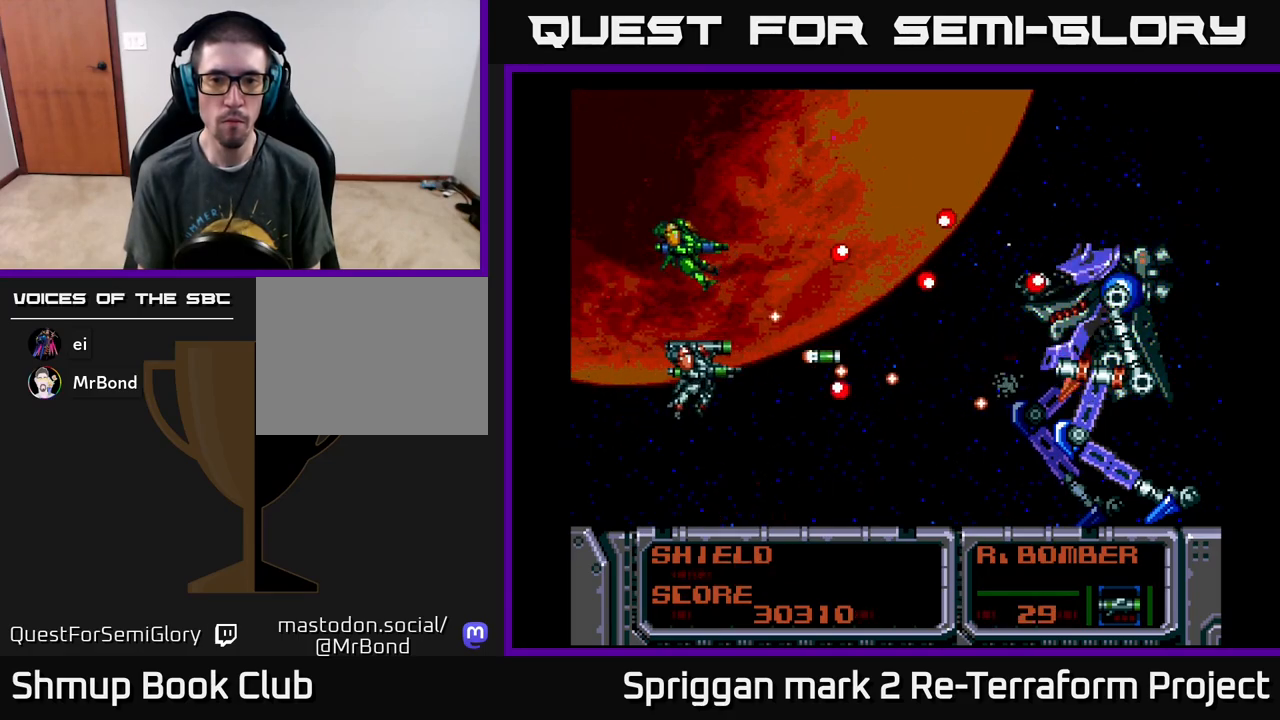
{"buttons": ["A"], "events": [[17, "A", "down"], [133, "DPAD_UP", "down"], [167, "A", "up"], [217, "A", "down"], [217, "DPAD_LEFT", "down"], [233, "DPAD_UP", "up"], [267, "DPAD_DOWN", "down"], [333, "A", "up"], [350, "DPAD_LEFT", "up"], [383, "A", "down"], [417, "DPAD_DOWN", "up"]]}
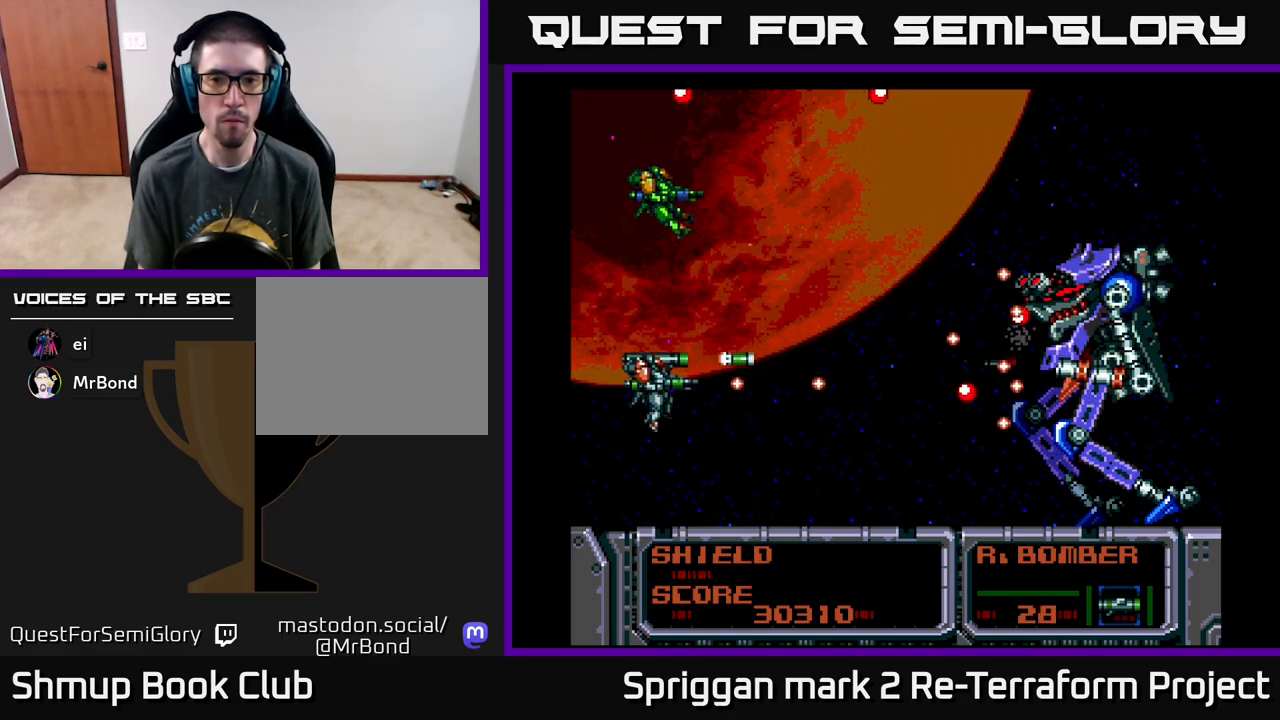
{"buttons": ["A"], "events": [[50, "A", "up"], [50, "DPAD_RIGHT", "down"], [50, "DPAD_UP", "down"], [100, "A", "down"], [183, "DPAD_RIGHT", "up"], [217, "A", "up"], [217, "DPAD_UP", "up"], [283, "A", "down"], [417, "A", "up"], [467, "A", "down"]]}
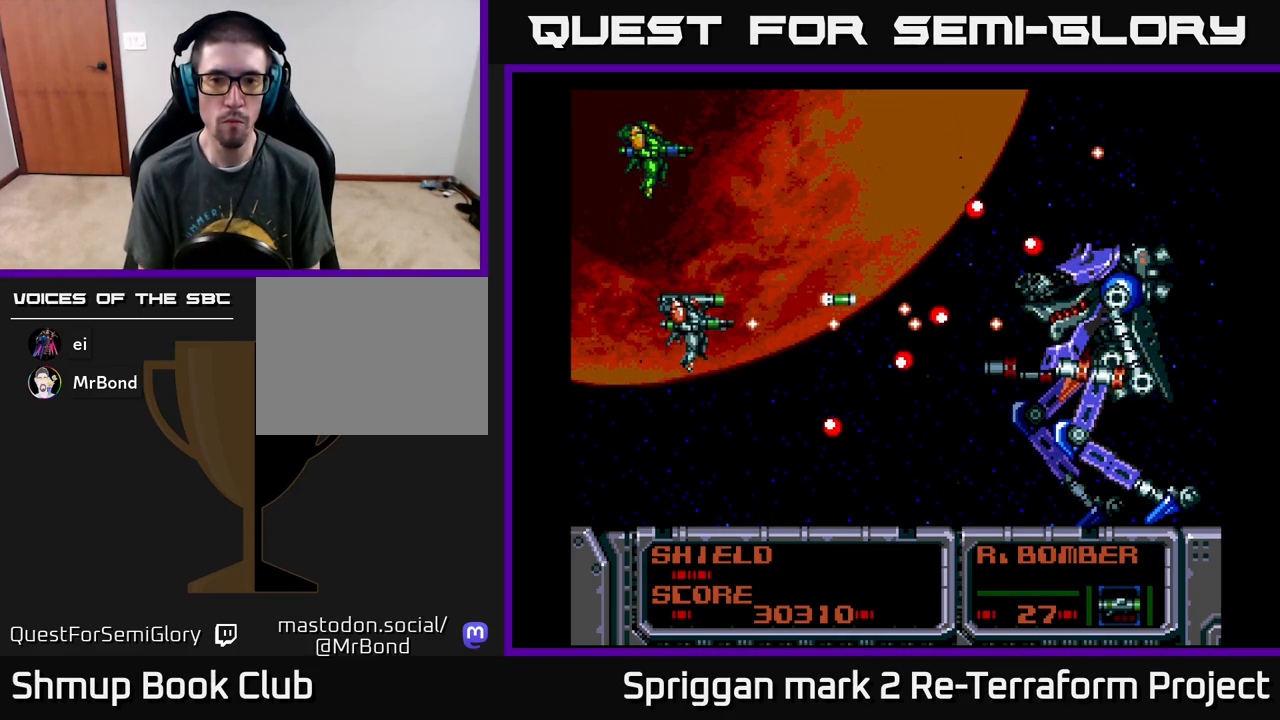
{"buttons": ["DPAD_RIGHT"], "events": [[117, "A", "up"], [167, "A", "down"], [250, "DPAD_LEFT", "down"], [267, "A", "up"], [267, "DPAD_UP", "down"], [350, "A", "down"], [383, "DPAD_LEFT", "up"], [400, "DPAD_RIGHT", "down"], [450, "DPAD_UP", "up"], [483, "A", "up"]]}
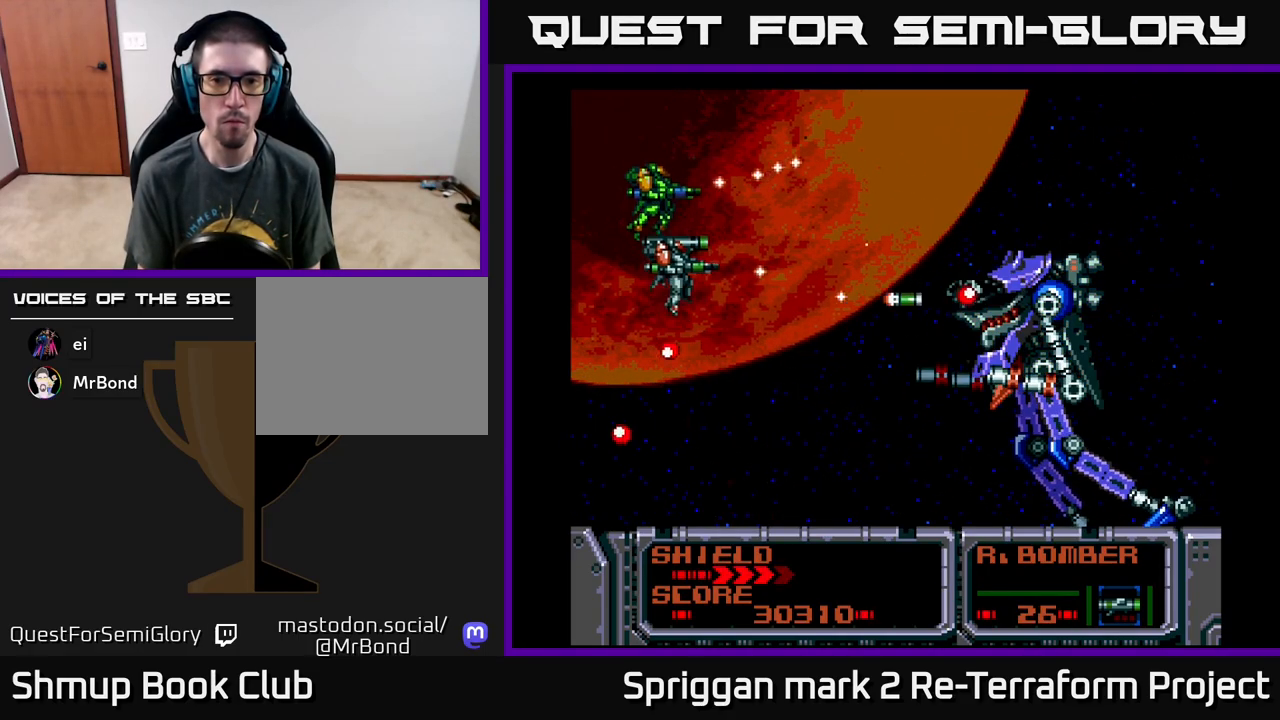
{"buttons": ["A", "DPAD_LEFT"]}
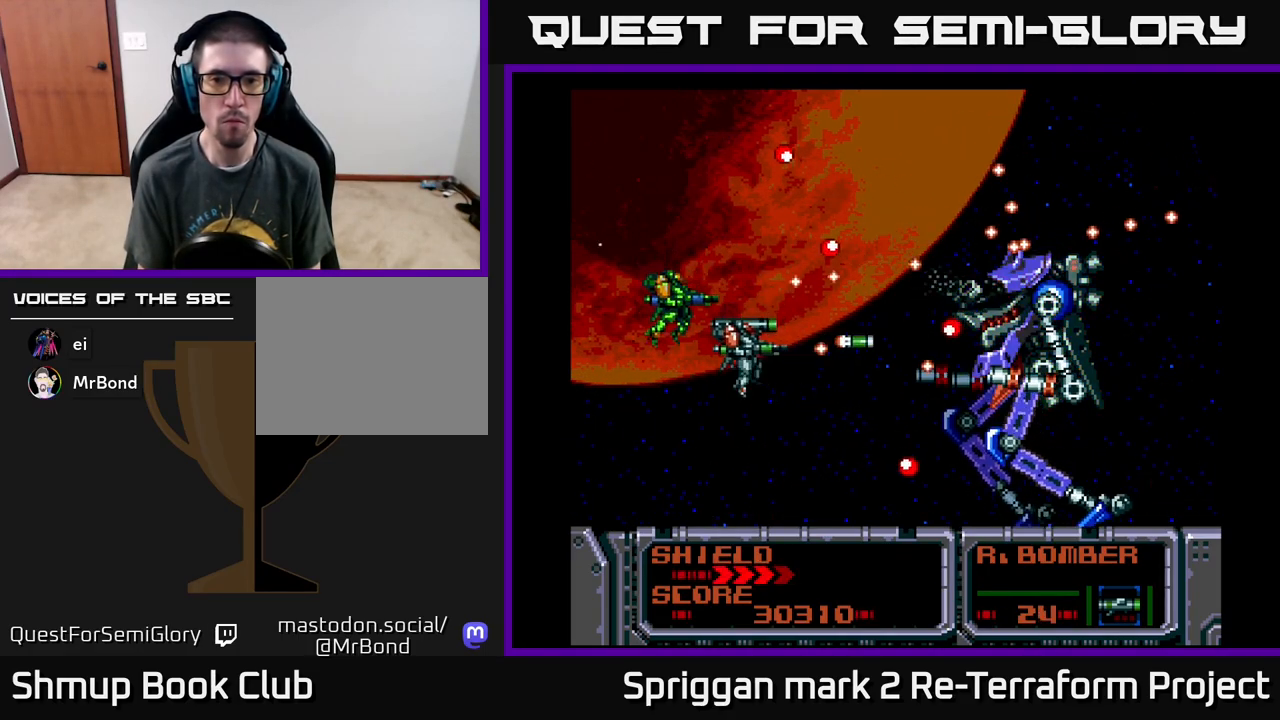
{"buttons": ["A", "DPAD_LEFT"], "events": [[17, "A", "up"], [33, "DPAD_LEFT", "up"], [83, "A", "down"], [133, "DPAD_LEFT", "down"], [200, "A", "up"], [267, "A", "down"], [317, "DPAD_LEFT", "up"], [367, "A", "up"], [433, "A", "down"], [450, "DPAD_LEFT", "down"]]}
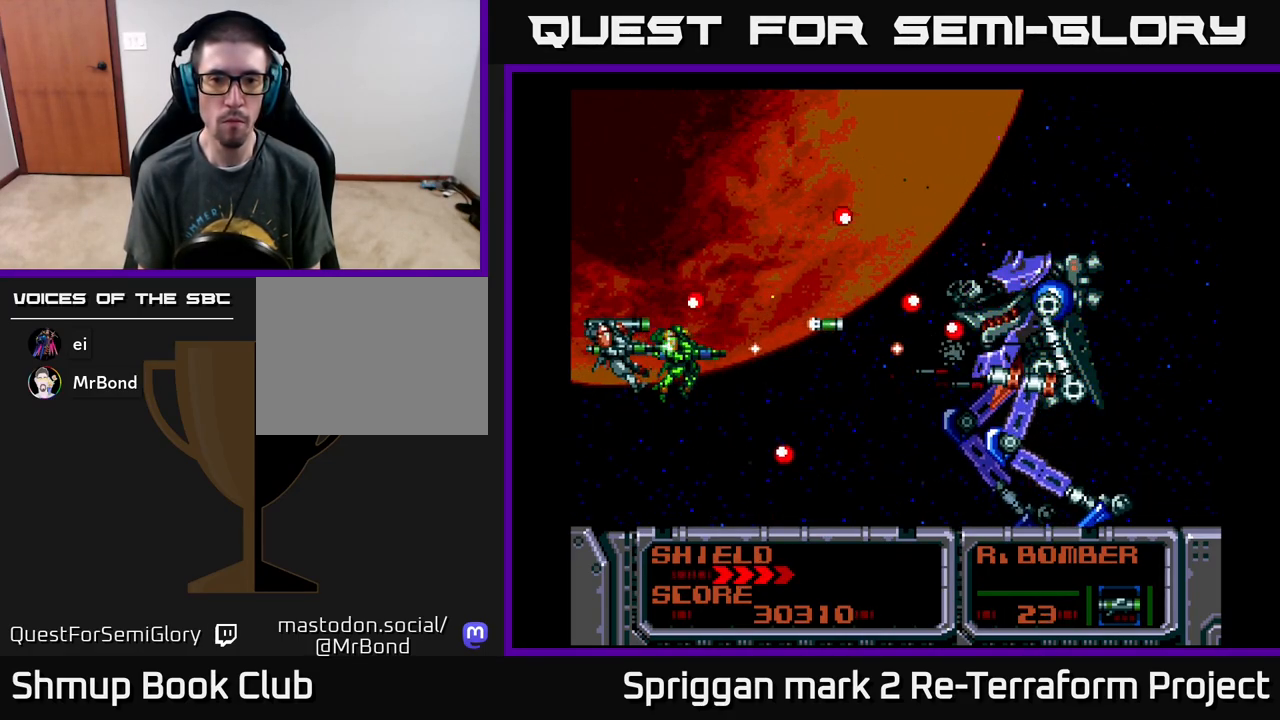
{"buttons": ["A"], "events": [[33, "DPAD_DOWN", "down"], [50, "A", "up"], [83, "DPAD_LEFT", "up"], [117, "A", "down"], [200, "DPAD_DOWN", "up"], [233, "A", "up"], [300, "A", "down"], [417, "A", "up"], [467, "A", "down"]]}
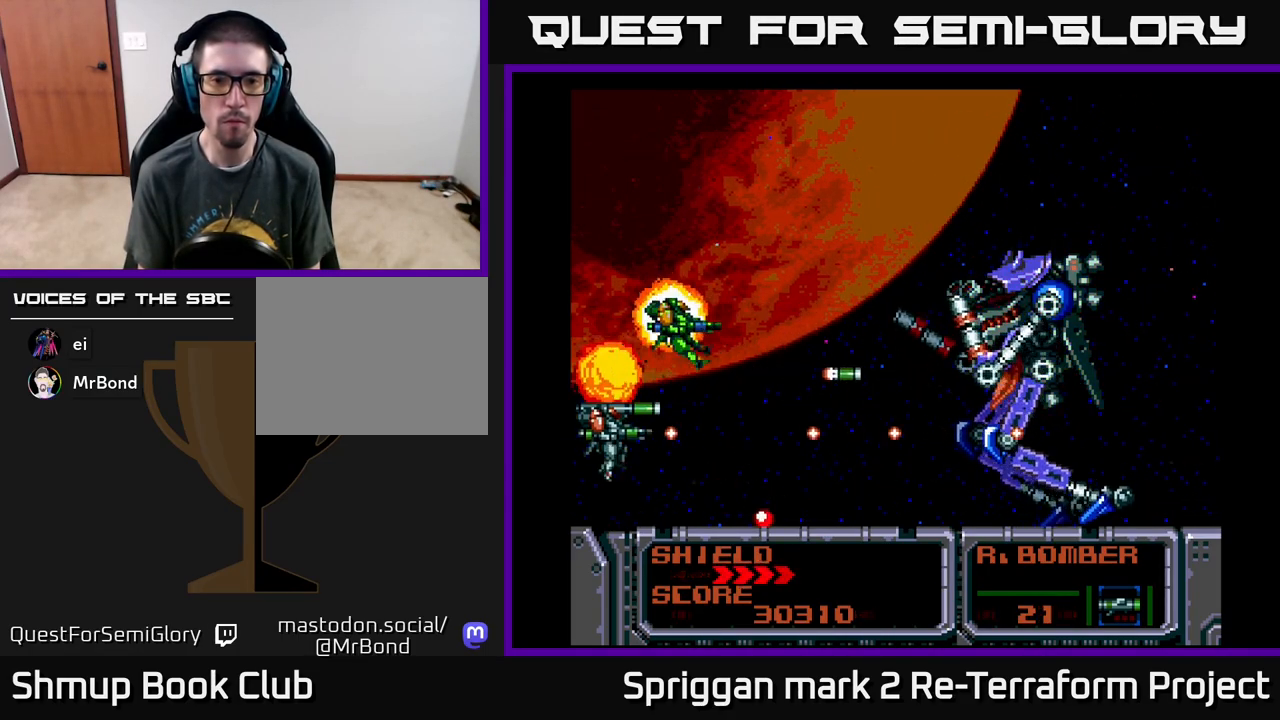
{"buttons": ["DPAD_UP", "DPAD_RIGHT"], "events": [[67, "DPAD_DOWN", "down"], [267, "A", "up"], [267, "DPAD_RIGHT", "down"], [283, "DPAD_DOWN", "up"], [317, "A", "down"], [317, "DPAD_RIGHT", "up"], [350, "DPAD_UP", "down"], [450, "A", "up"], [483, "DPAD_RIGHT", "down"]]}
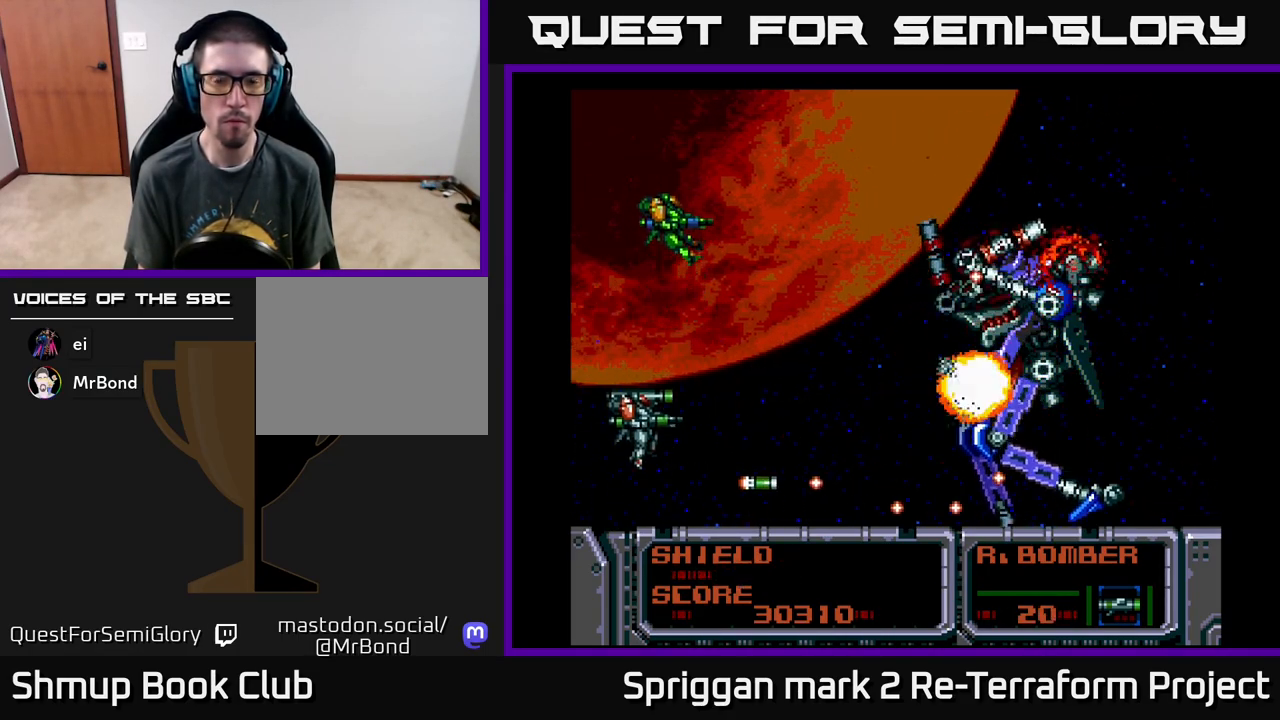
{"buttons": [], "events": [[83, "A", "down"], [150, "A", "up"], [150, "DPAD_RIGHT", "up"], [217, "DPAD_UP", "up"]]}
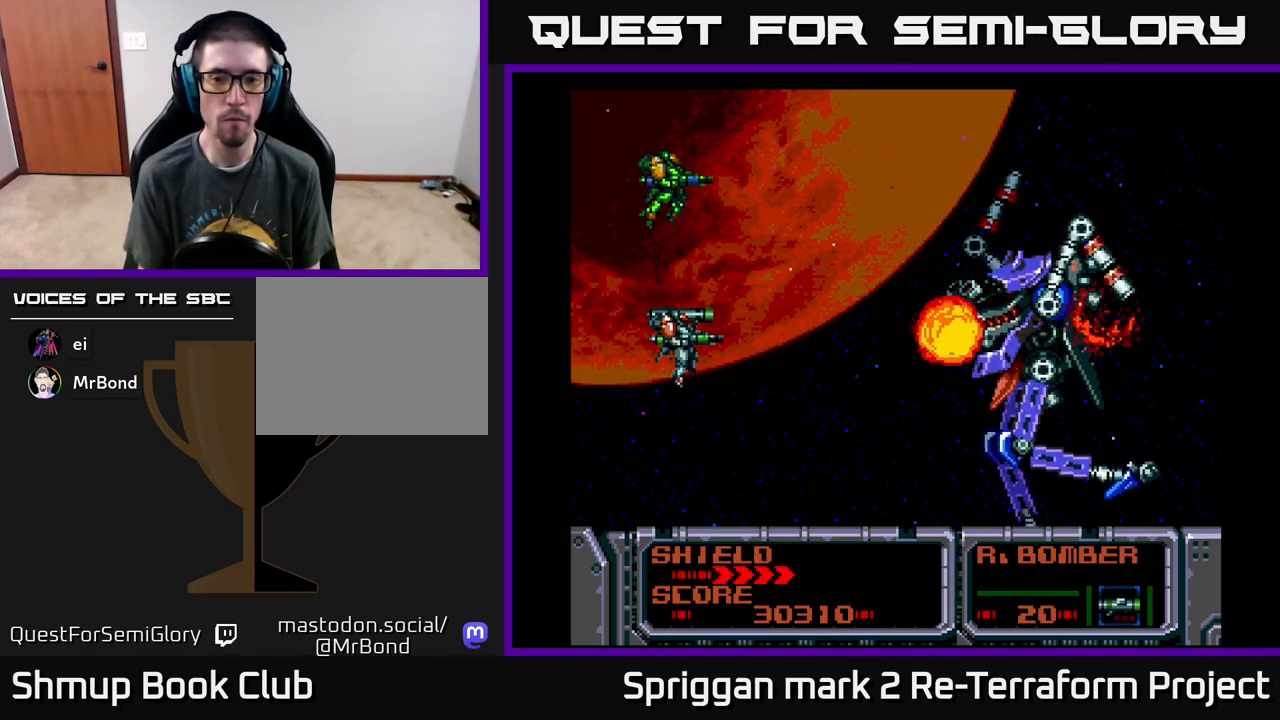
{"buttons": [], "events": [[50, "X", "down"], [133, "X", "up"]]}
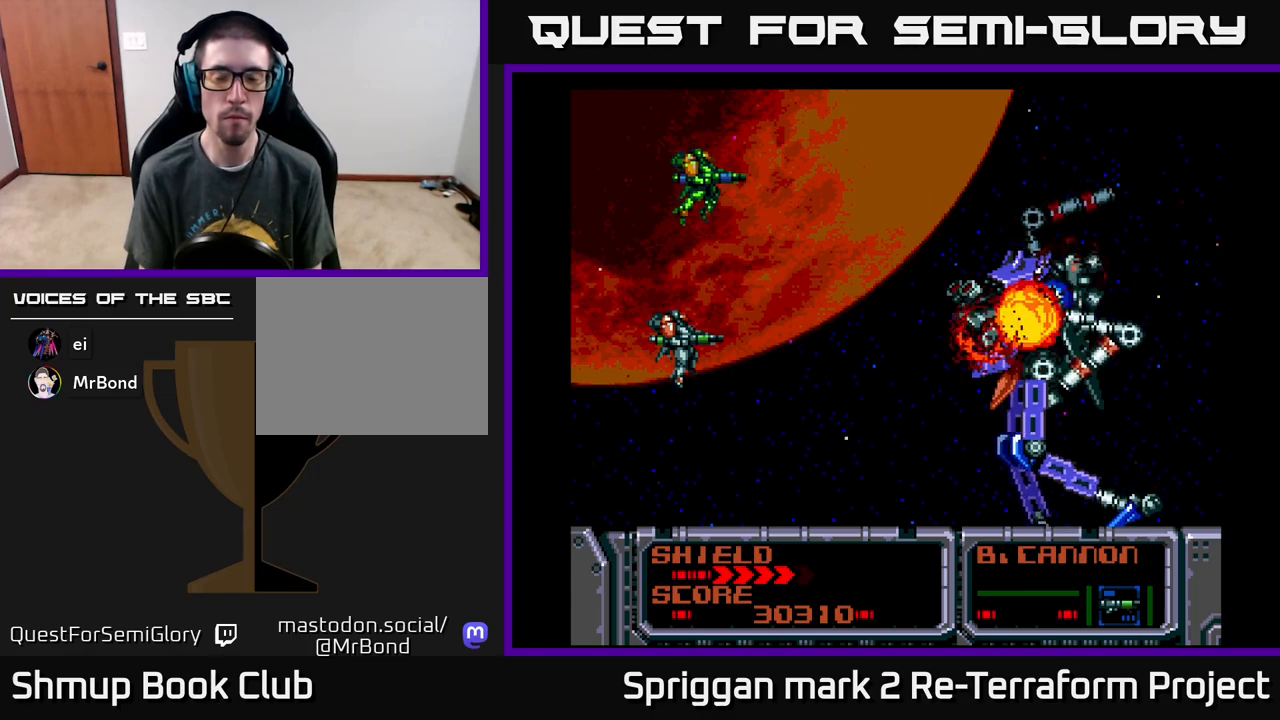
{"buttons": ["A"], "events": [[300, "A", "down"], [417, "DPAD_UP", "down"], [467, "DPAD_RIGHT", "down"], [483, "DPAD_UP", "up"], [500, "DPAD_RIGHT", "up"]]}
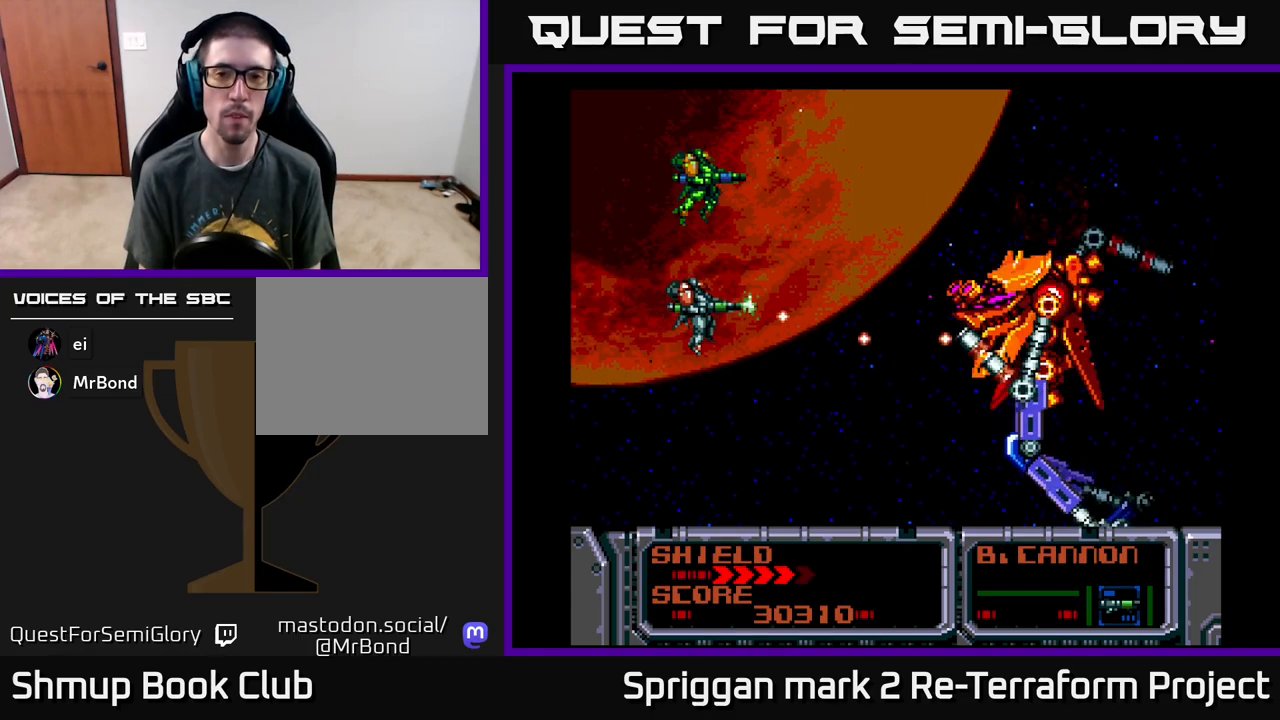
{"buttons": ["A"], "events": []}
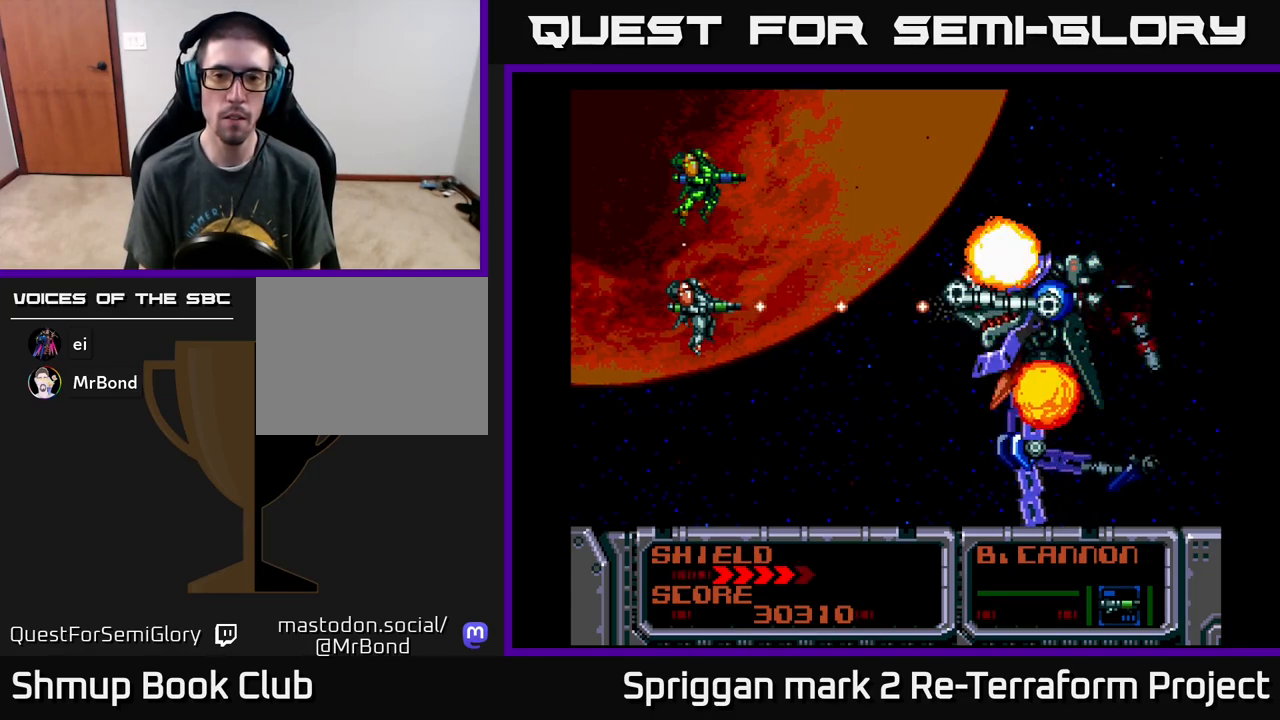
{"buttons": ["A"], "events": []}
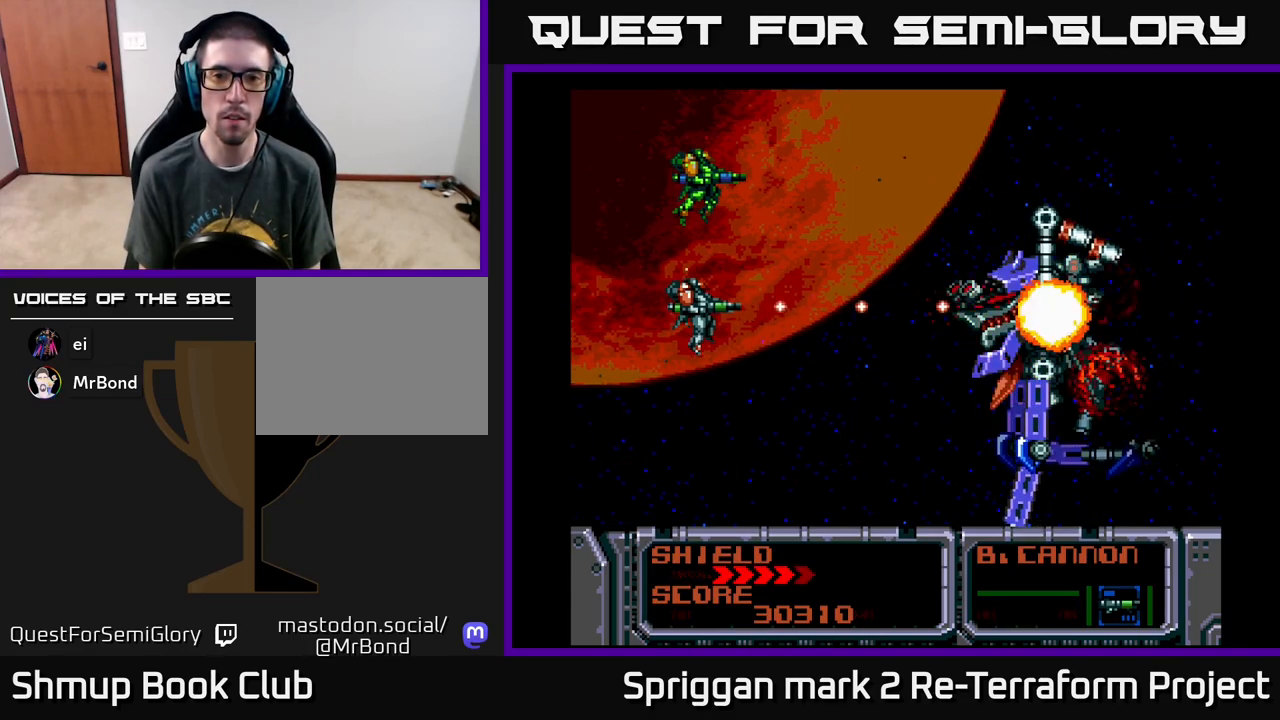
{"buttons": ["A"], "events": []}
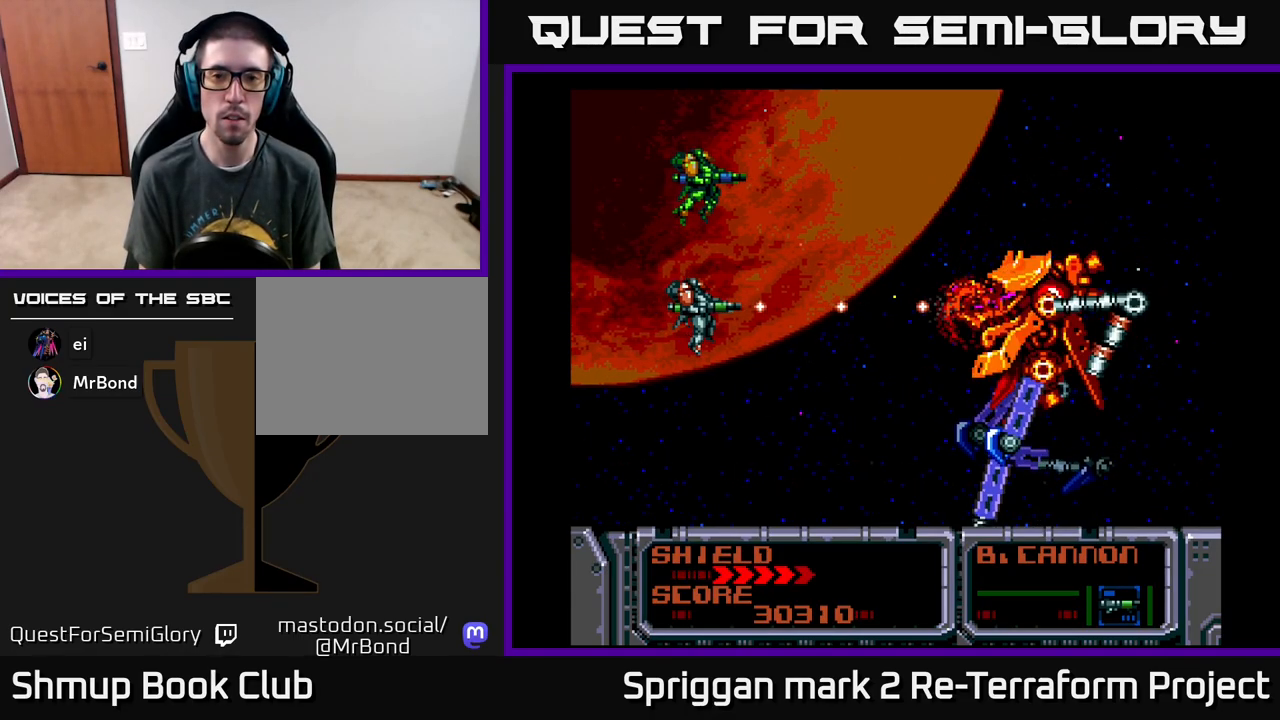
{"buttons": ["A"], "events": []}
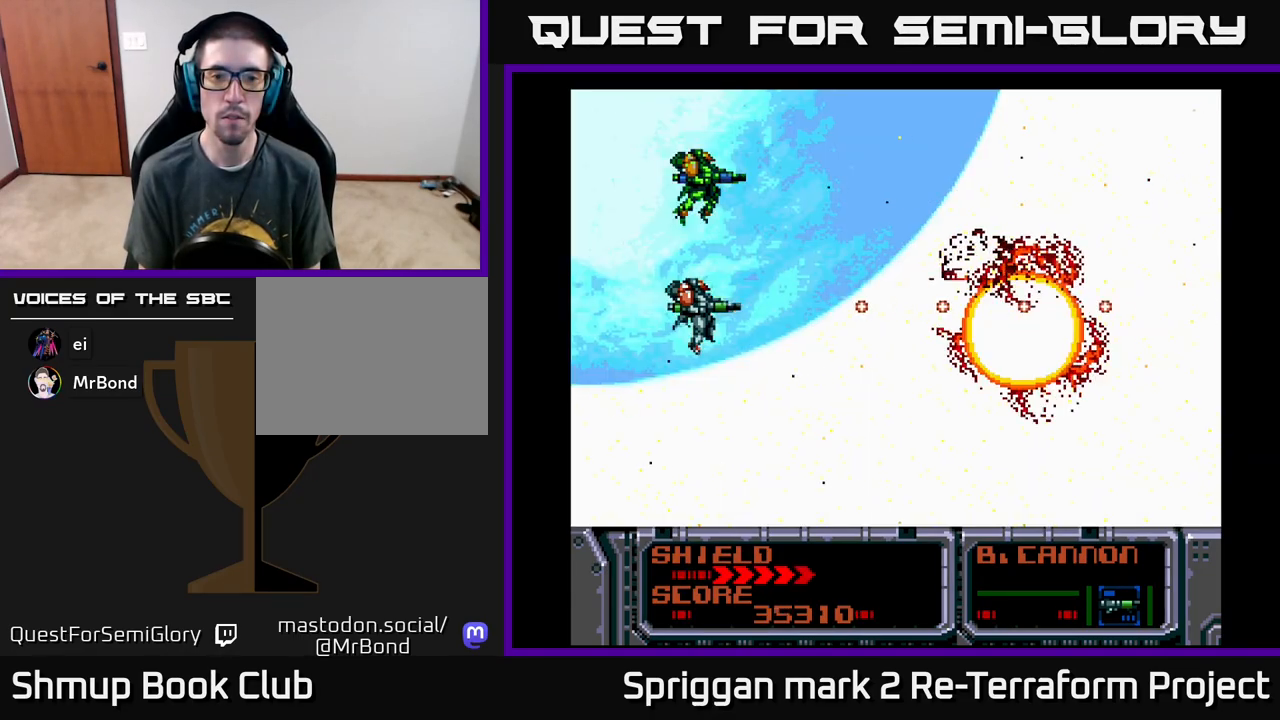
{"buttons": [], "events": [[417, "A", "up"]]}
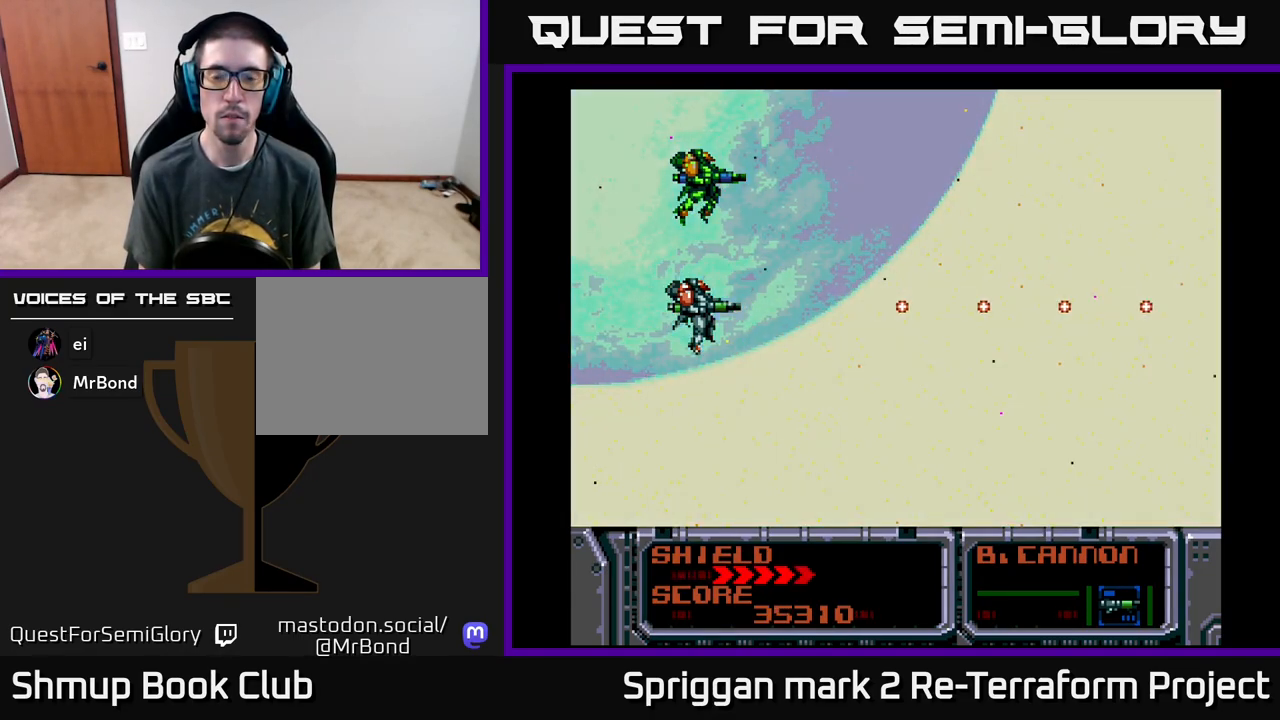
{"buttons": [], "events": []}
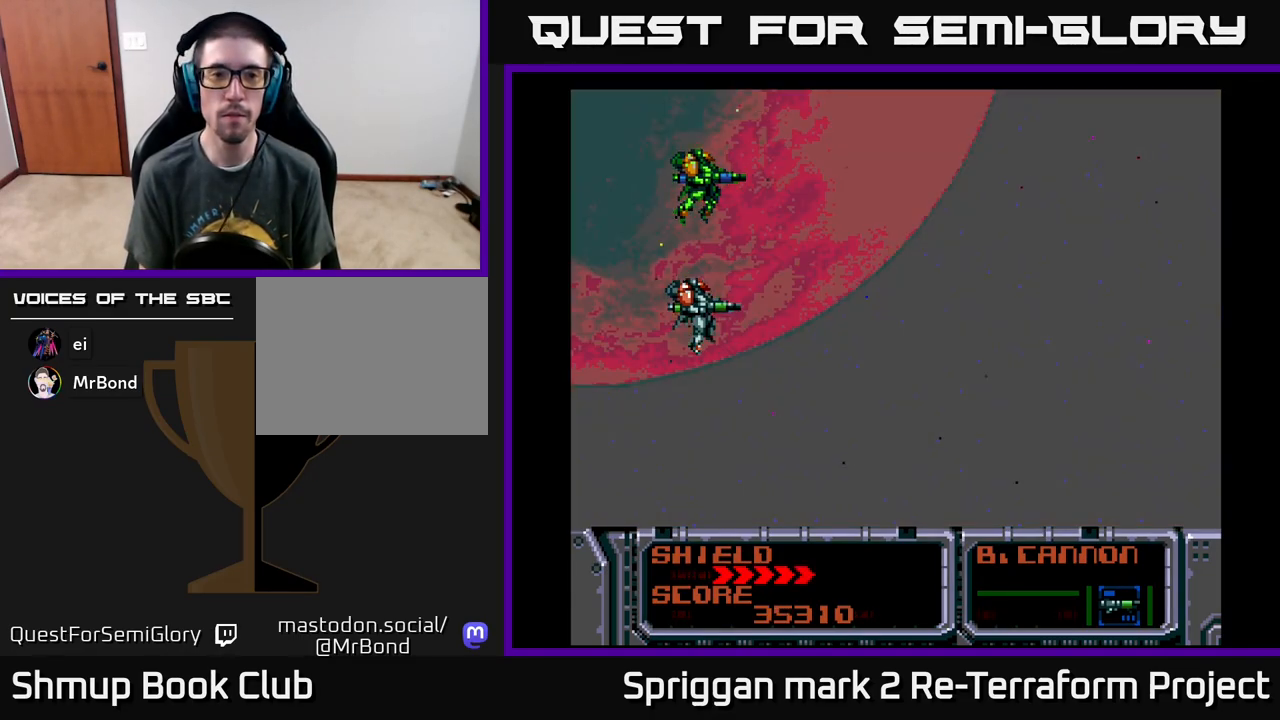
{"buttons": [], "events": []}
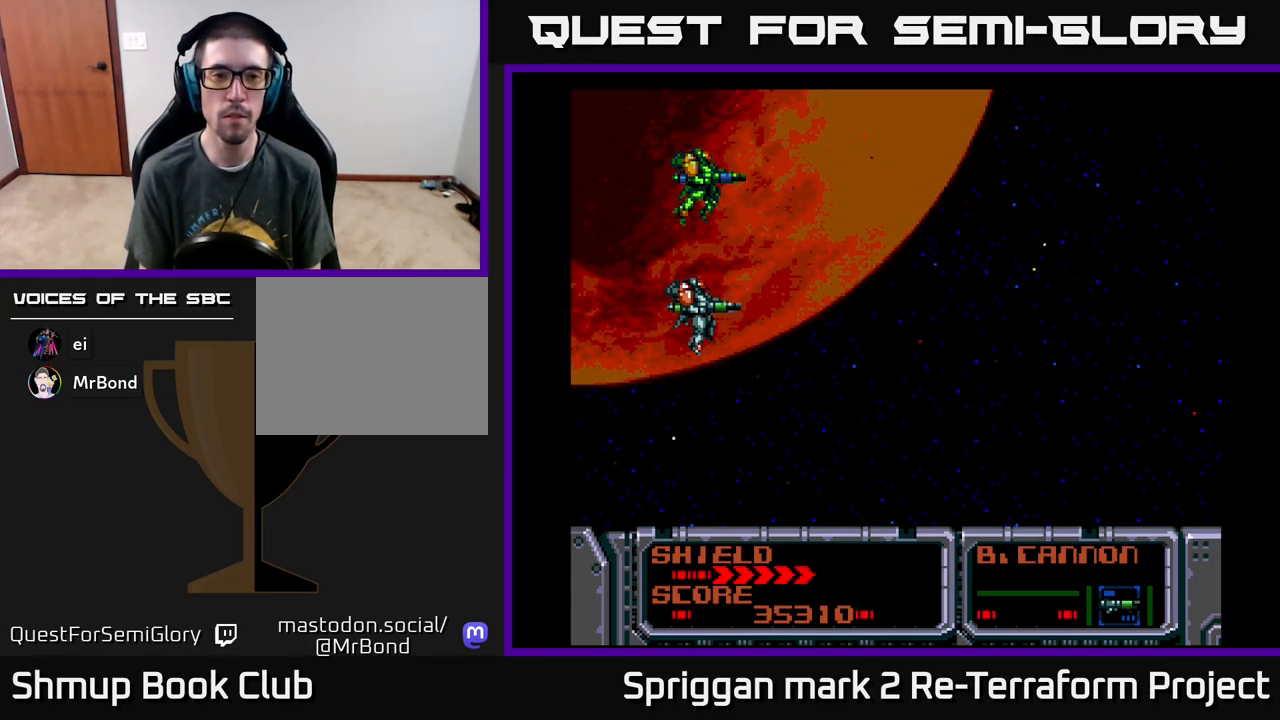
{"buttons": [], "events": [[117, "DPAD_RIGHT", "down"], [150, "DPAD_DOWN", "down"], [317, "DPAD_DOWN", "up"], [433, "DPAD_RIGHT", "up"]]}